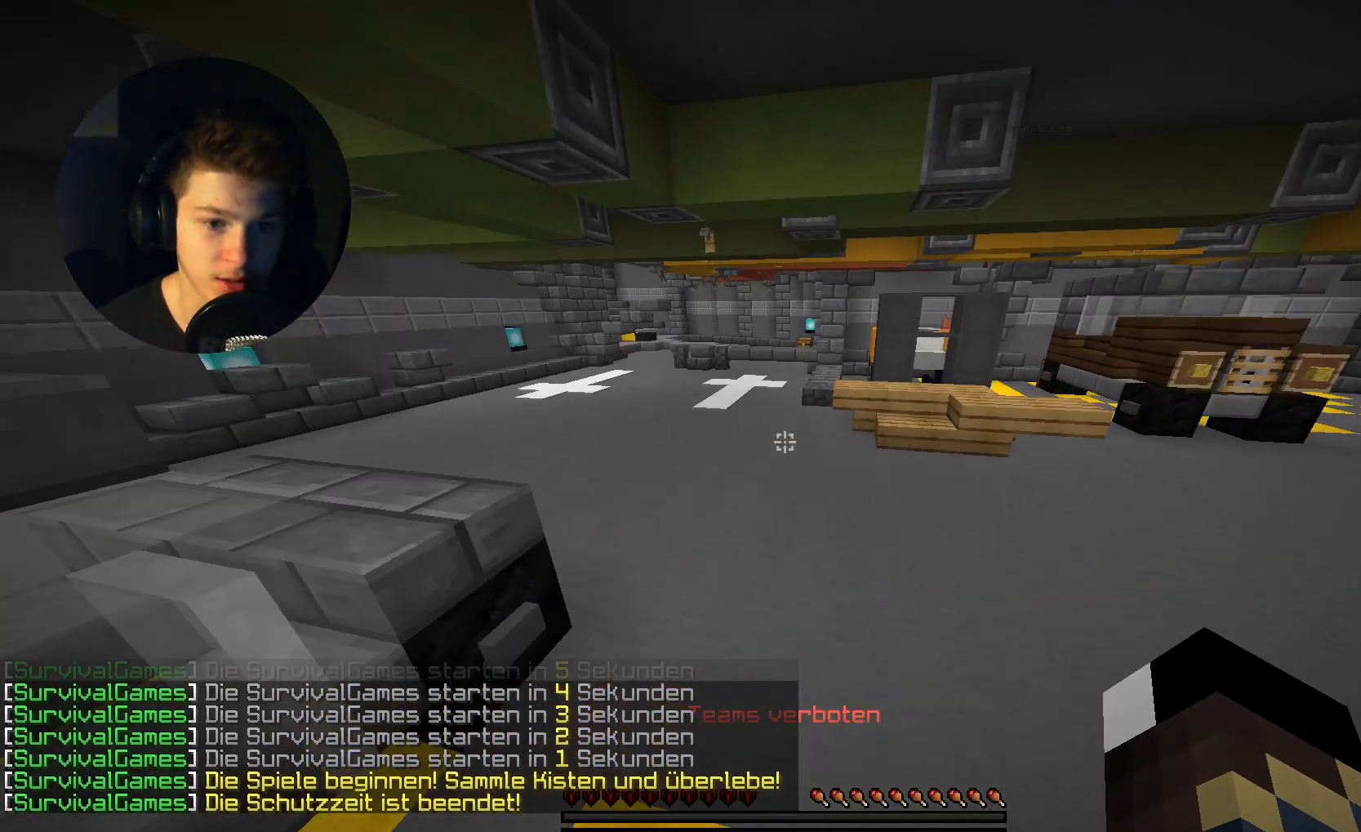
Gameplay with keyboard and mouse; each line is a JSON object with the keys and mouse buttons held at the frame after it. "events" lists presses ("down") and releases ("up") of "a", "d", "s", "w", "mouse_left" and "mouse_right" between this image and that frame as [ms after this image, input, new state], when the widget could be followed in between. "mouse_left", "mouse_right" = the "left", "right" buttons of the "mouse" list. No other keys are recorded. Fast repeated clicks can show as one long hold. Mouse movement is not recorded.
{"keys": ["w"], "mouse": [], "events": []}
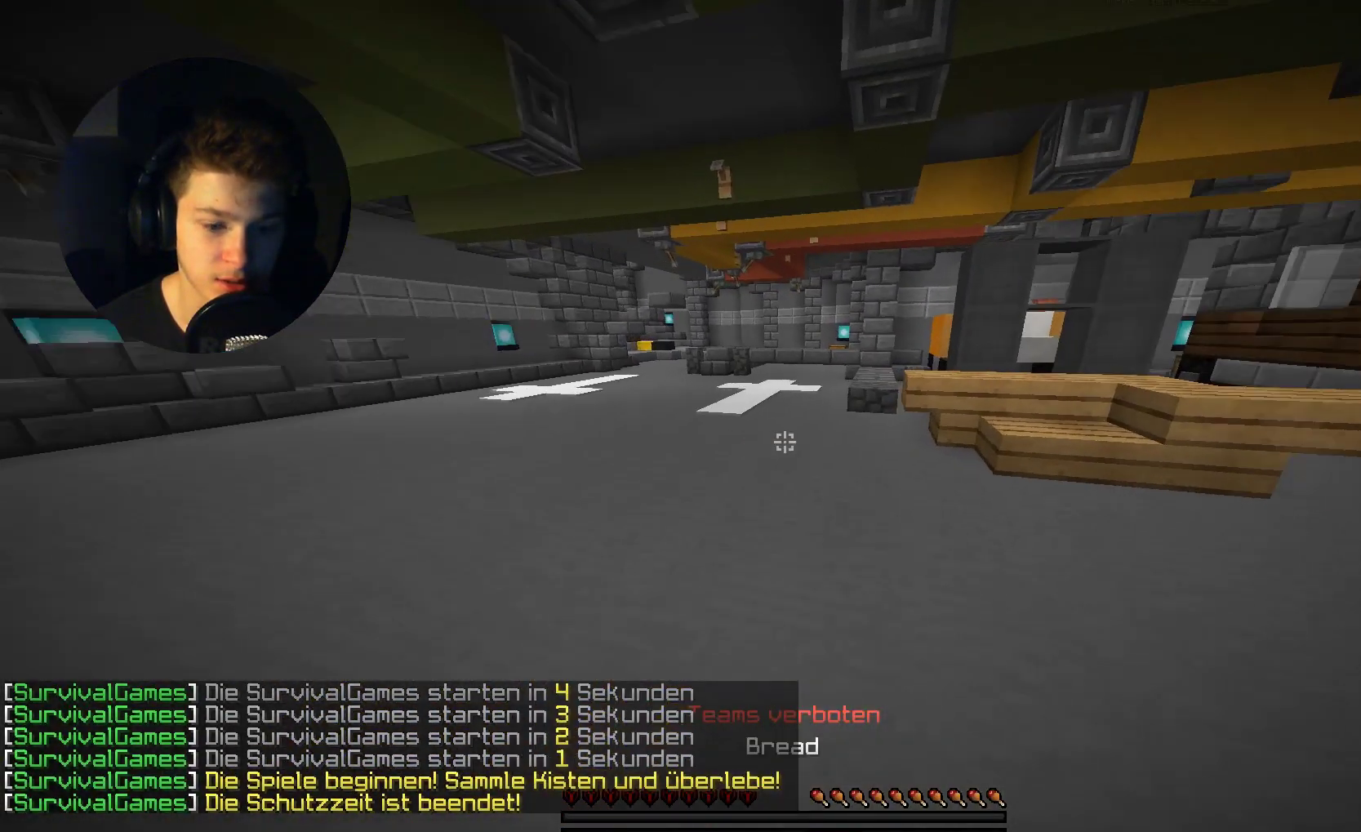
{"keys": ["w"], "mouse": ["right"], "events": [[367, "mouse_right", "down"]]}
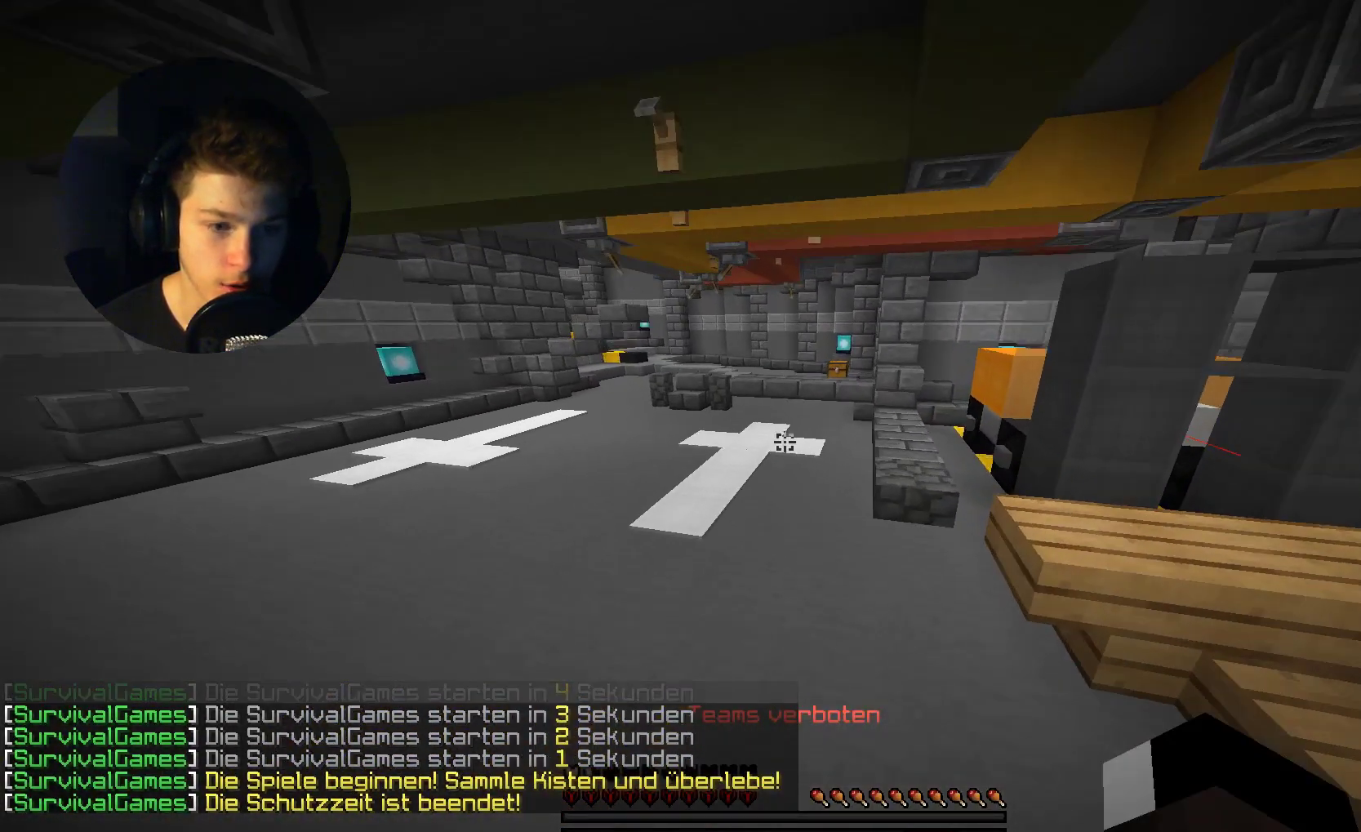
{"keys": ["w"], "mouse": ["right"], "events": []}
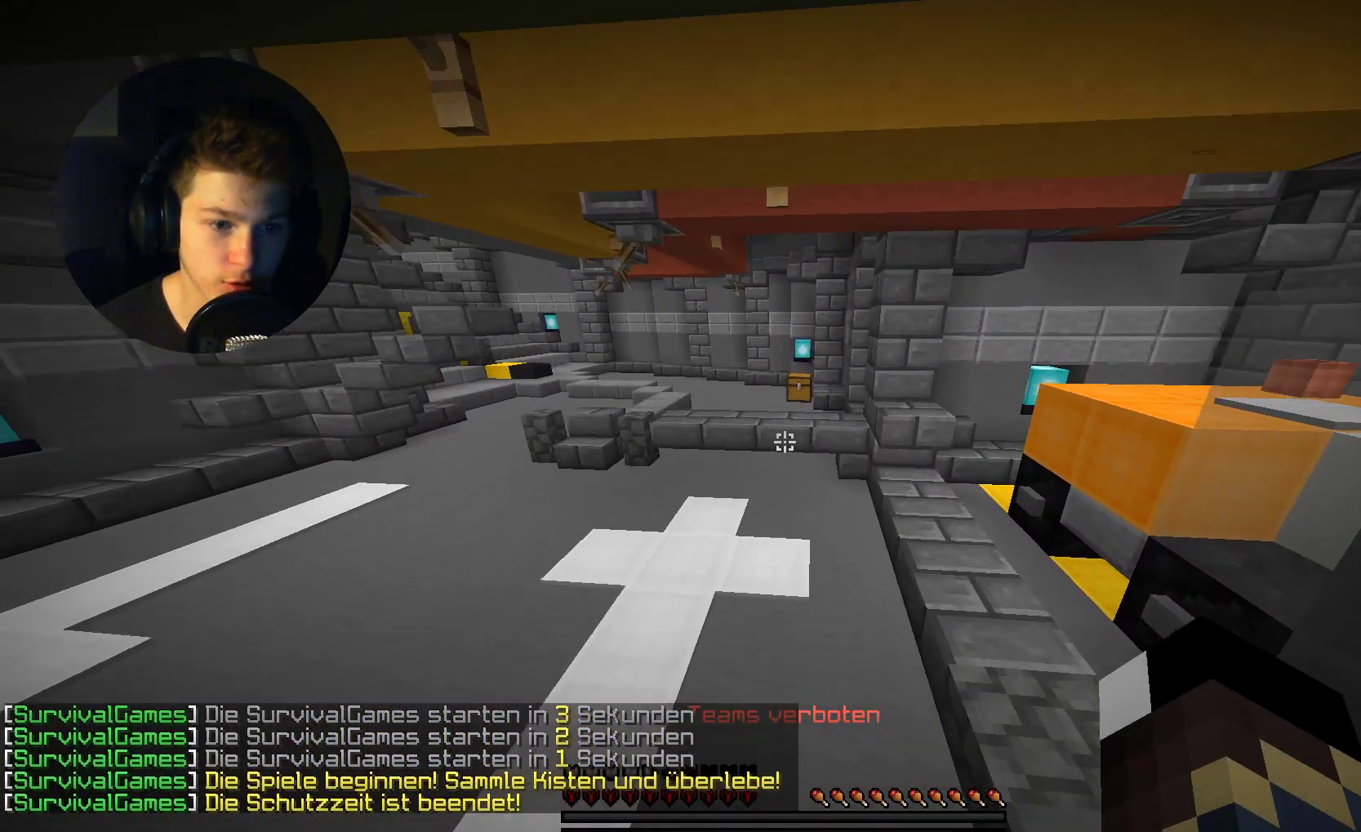
{"keys": ["w"], "mouse": [], "events": [[33, "mouse_right", "up"]]}
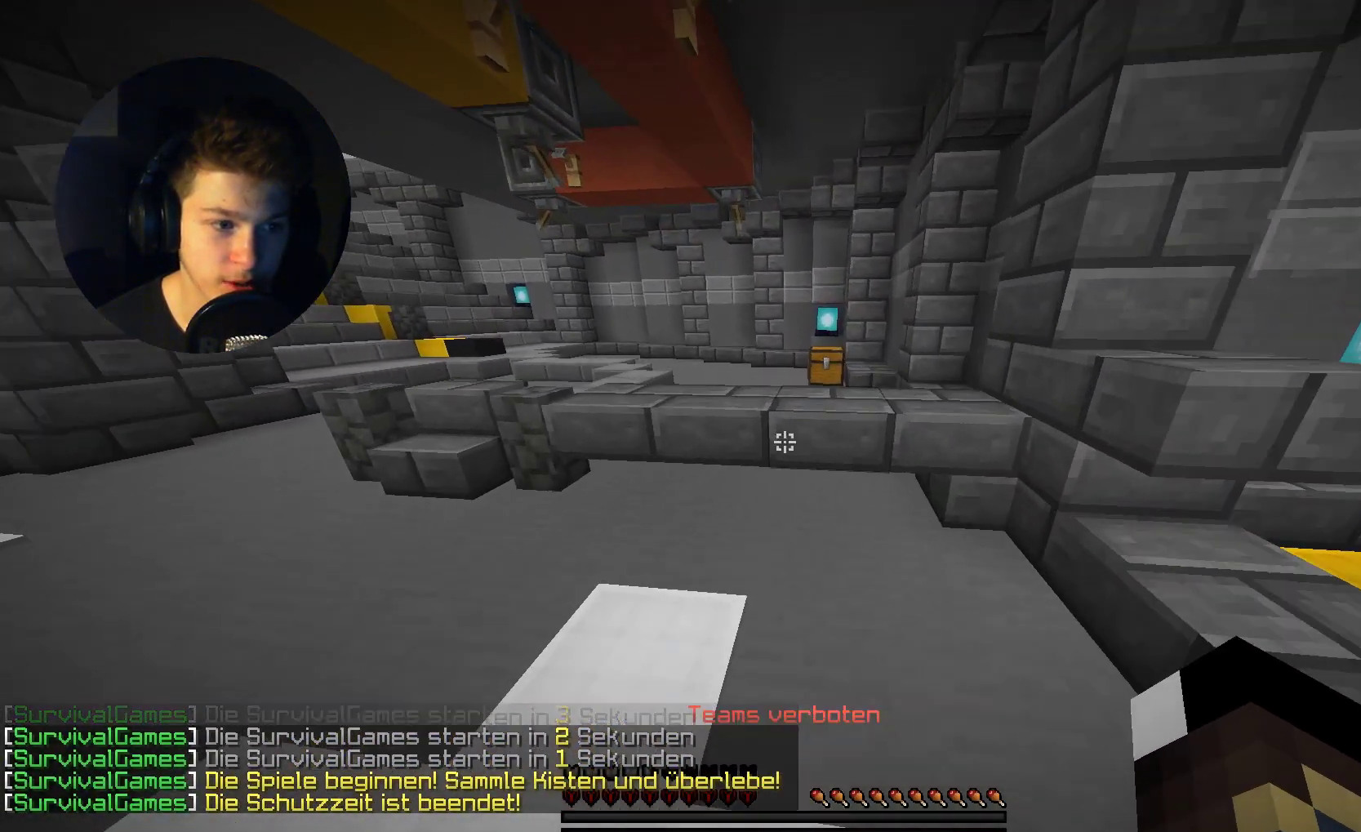
{"keys": ["w"], "mouse": [], "events": []}